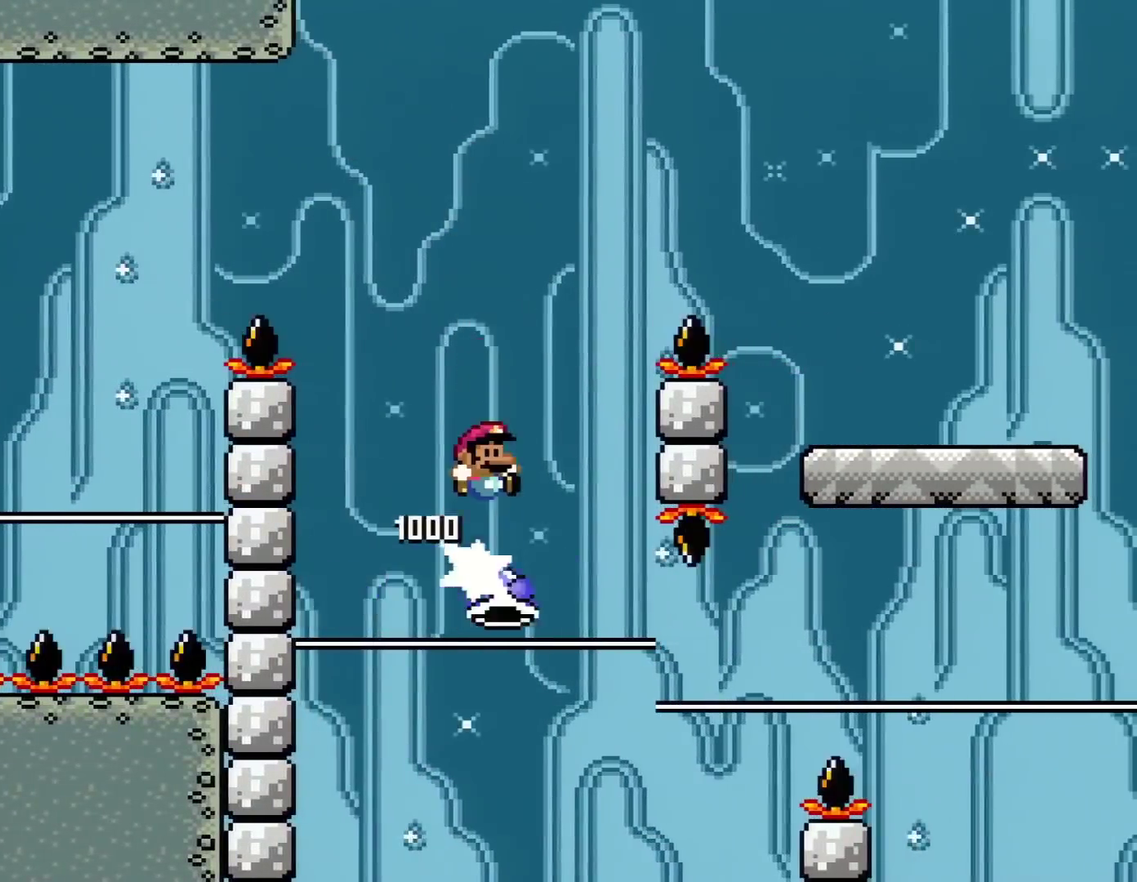
Gameplay with a controller (Nintendo layout); each line is a JSON object with the inputs held at the frame after it. "events" lists button and stick changes between this image and that frame as [ms after this image, input, new state], when the widget could be followed in between. Not read: L3 R3.
{"buttons": ["B", "Y", "DPAD_RIGHT"], "events": []}
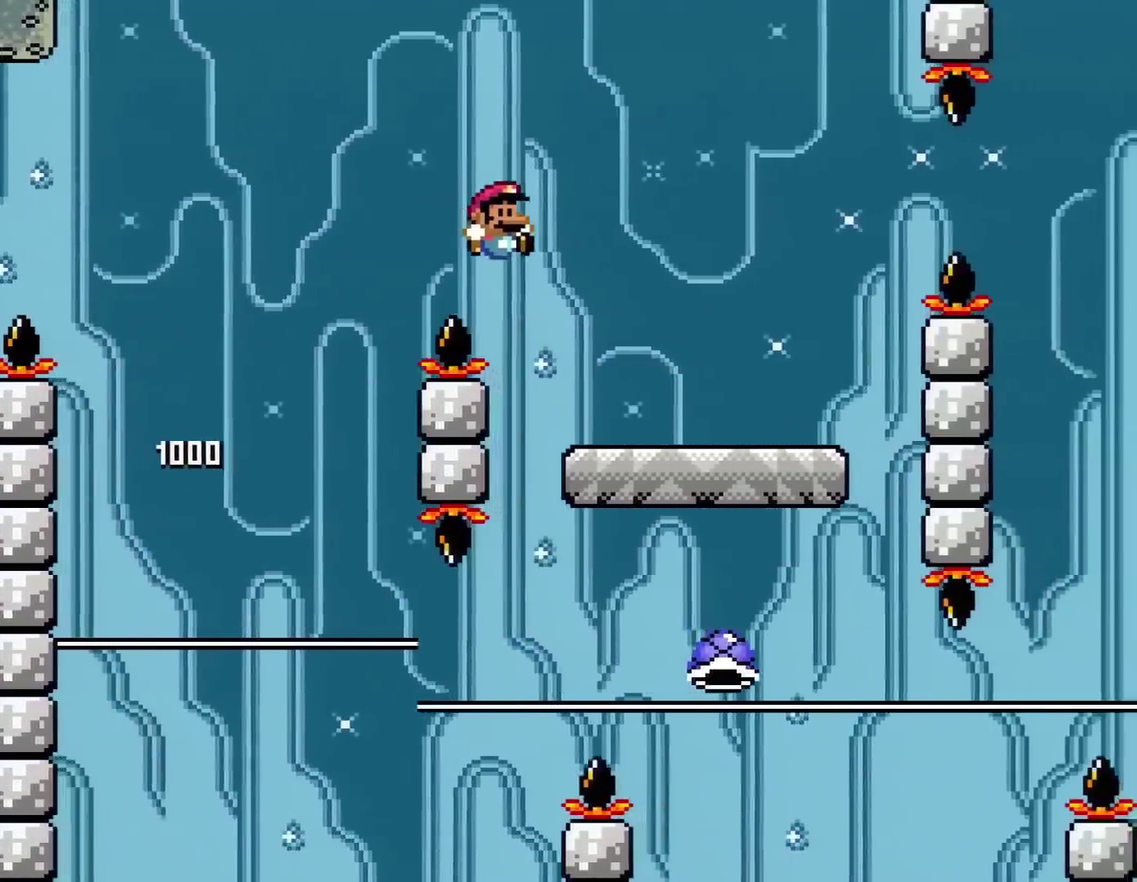
{"buttons": ["Y", "DPAD_RIGHT"], "events": [[233, "B", "up"]]}
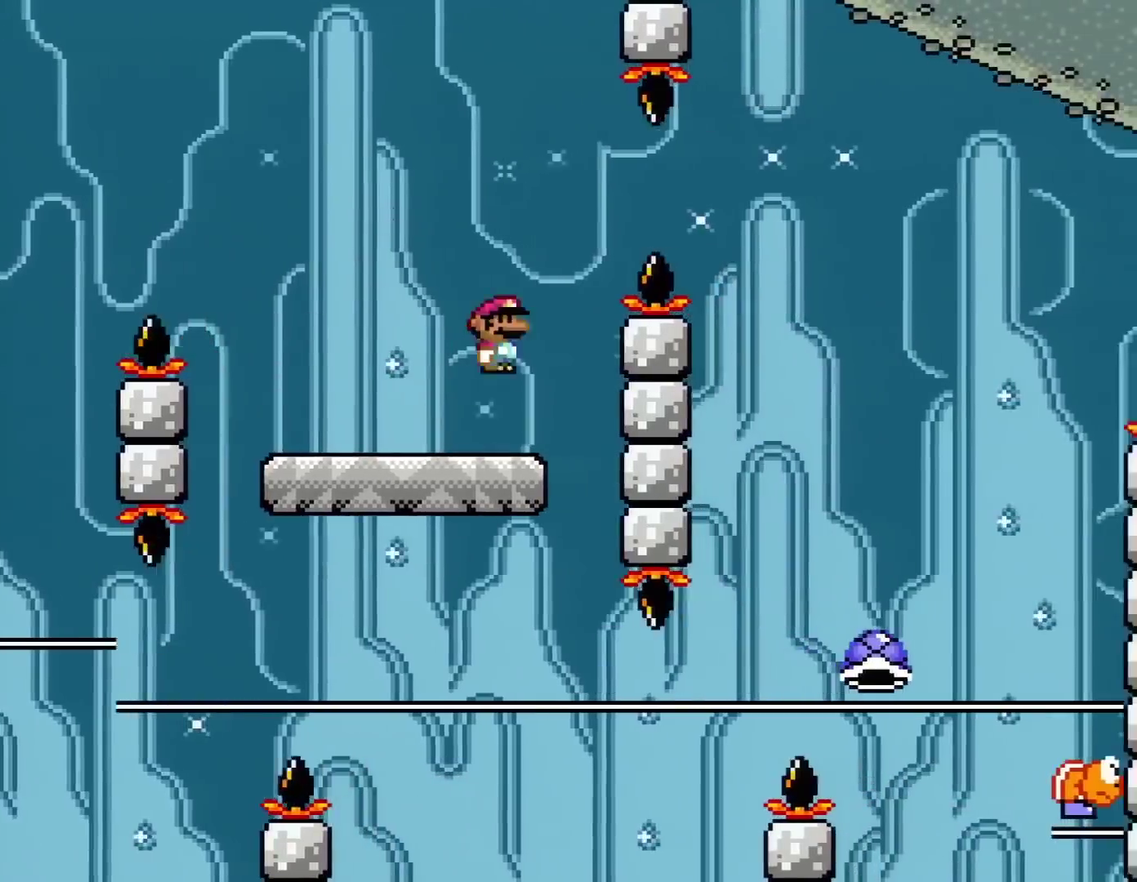
{"buttons": ["B", "Y", "DPAD_RIGHT"], "events": [[34, "B", "down"], [234, "B", "up"], [284, "B", "down"]]}
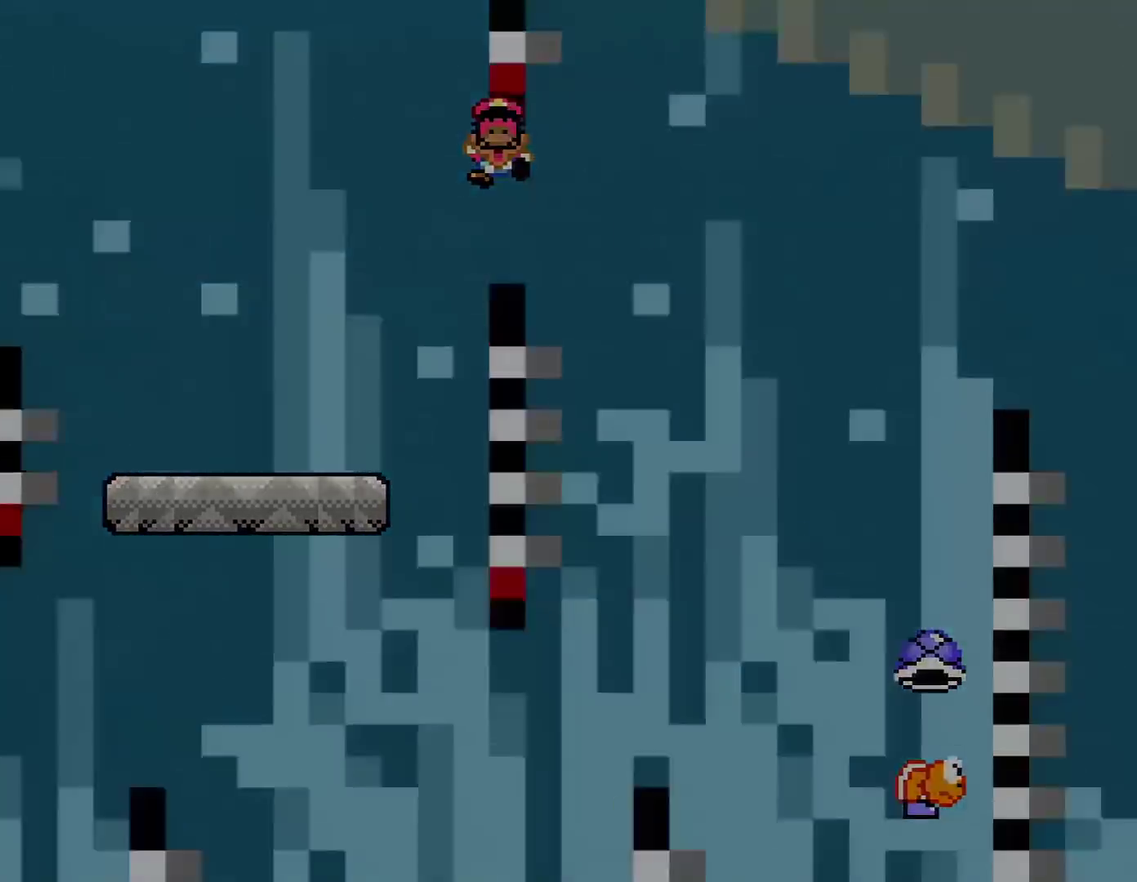
{"buttons": ["B", "Y", "DPAD_RIGHT"], "events": [[200, "B", "up"], [267, "Y", "up"], [434, "B", "down"], [434, "Y", "down"]]}
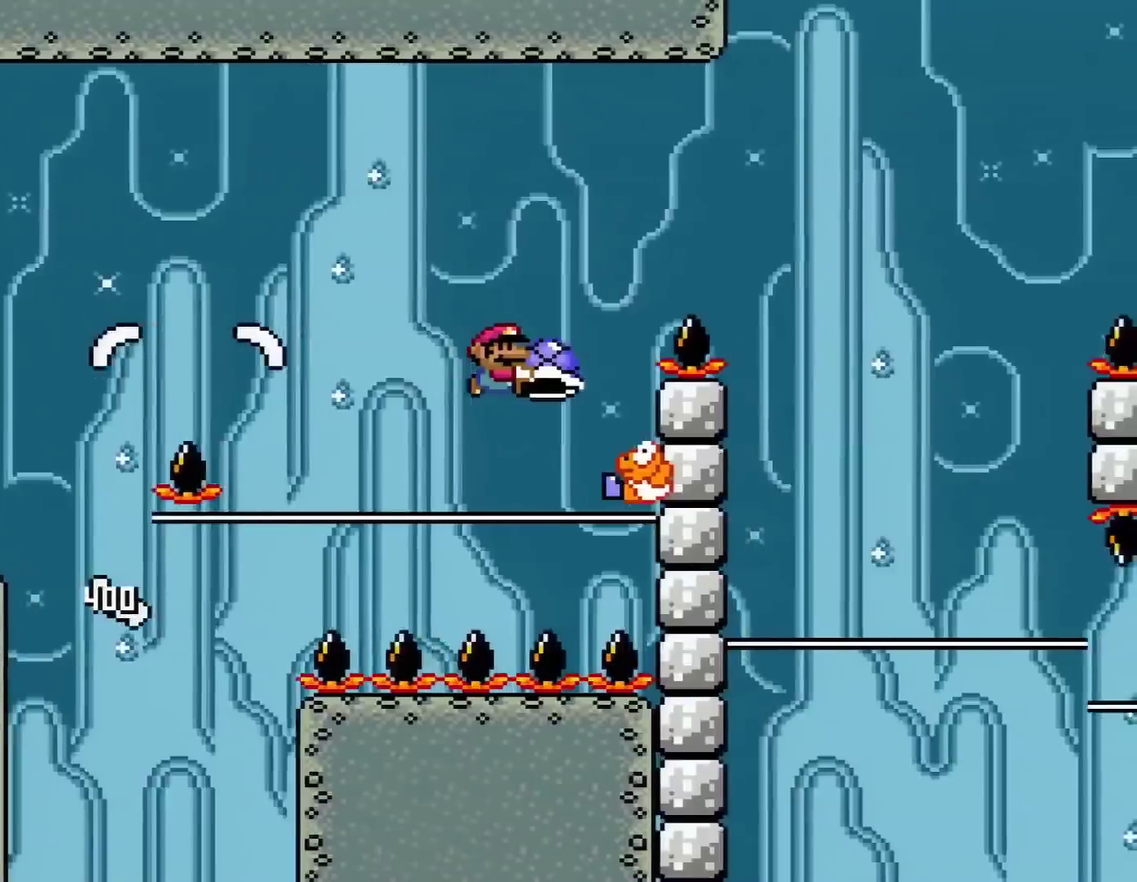
{"buttons": ["B", "DPAD_RIGHT"], "events": [[167, "DPAD_RIGHT", "up"], [201, "DPAD_LEFT", "down"], [317, "DPAD_LEFT", "up"], [317, "DPAD_RIGHT", "down"], [484, "Y", "up"]]}
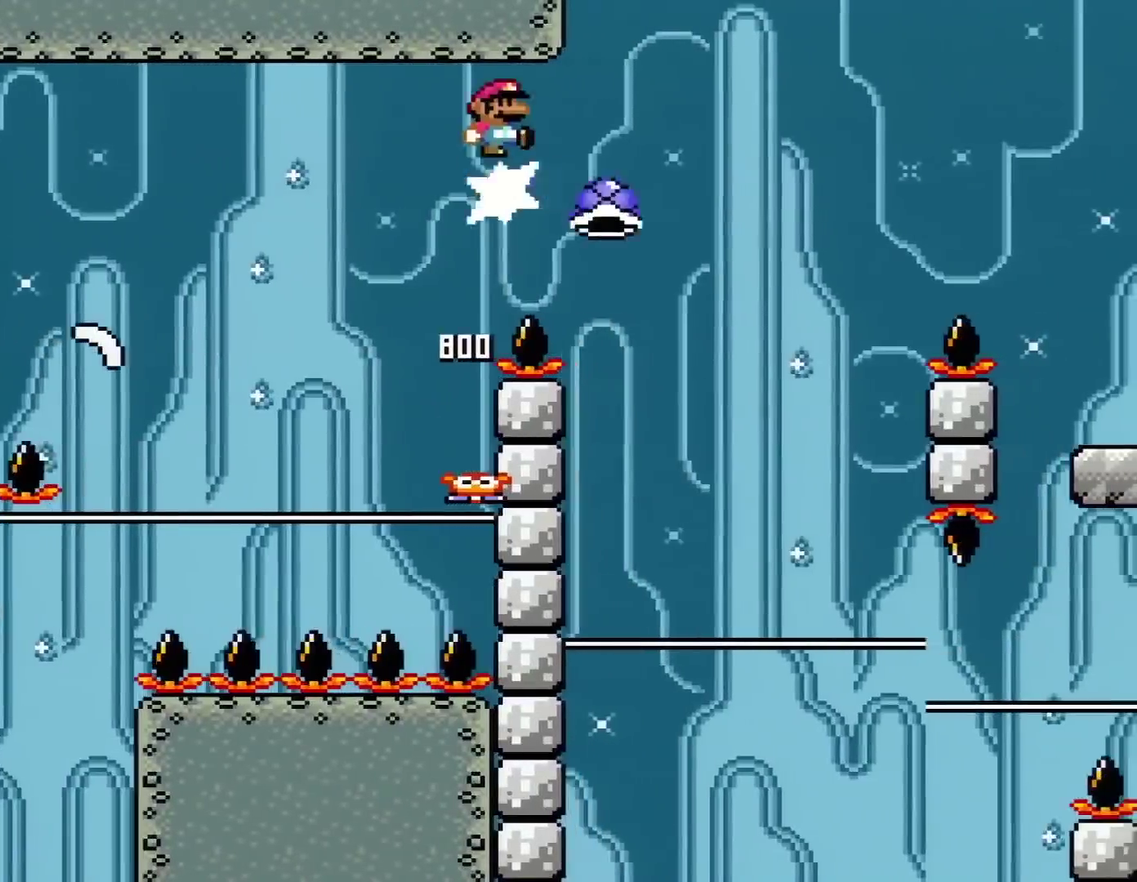
{"buttons": ["B", "Y", "DPAD_LEFT"], "events": [[167, "Y", "down"], [450, "DPAD_LEFT", "down"], [450, "DPAD_RIGHT", "up"]]}
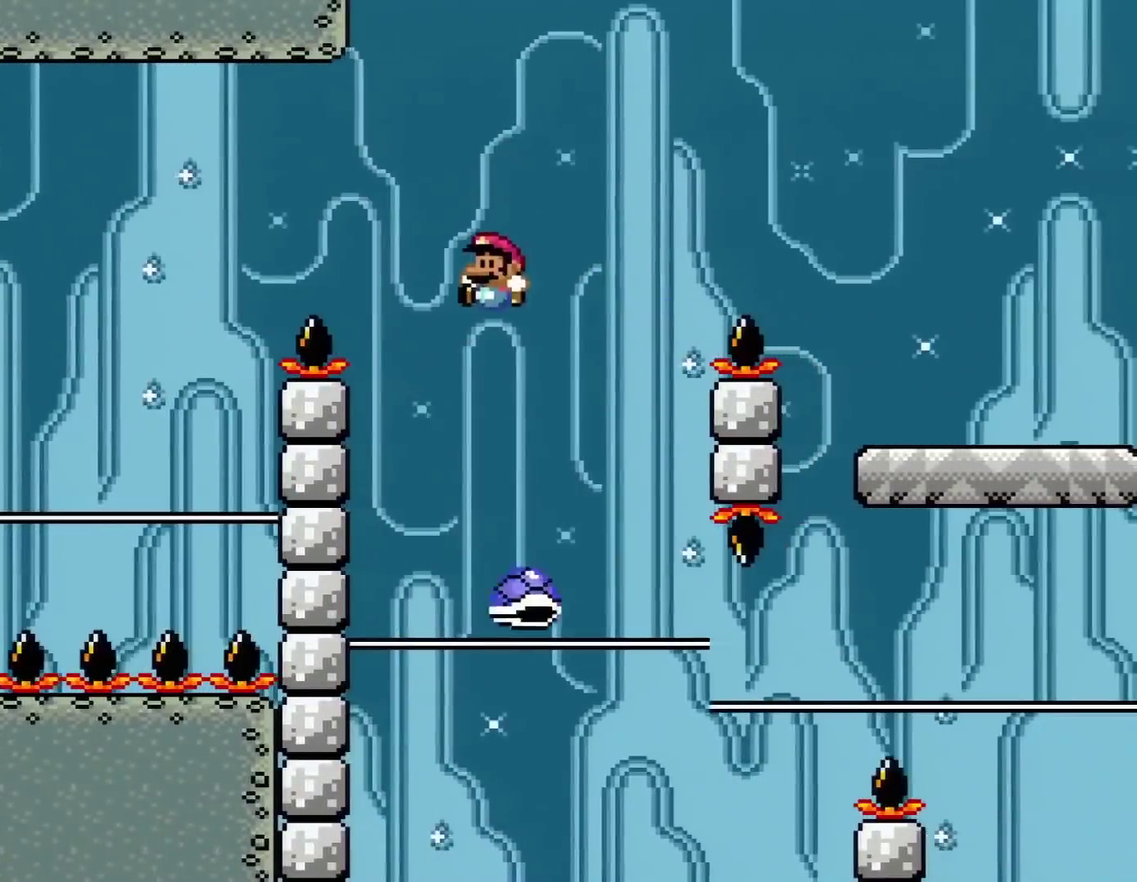
{"buttons": ["B", "Y", "DPAD_RIGHT"], "events": [[167, "DPAD_LEFT", "up"], [234, "DPAD_RIGHT", "down"]]}
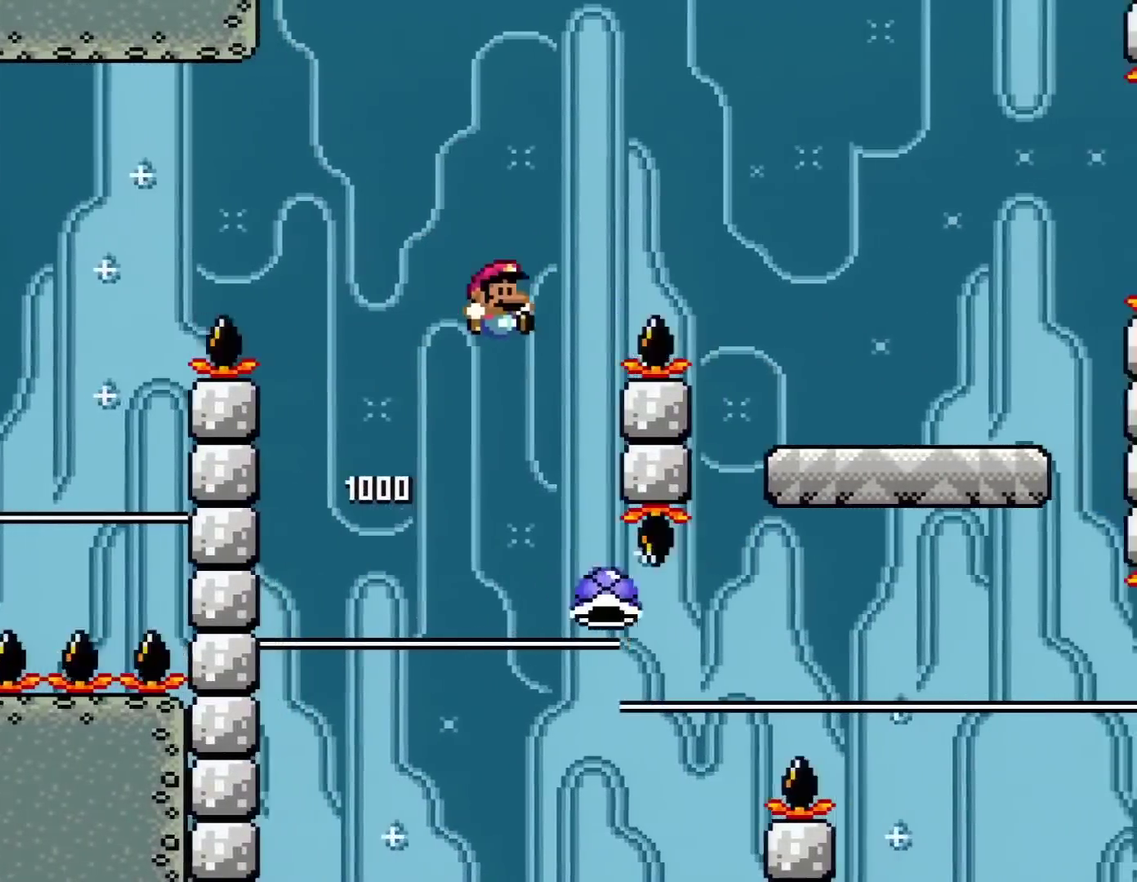
{"buttons": ["Y", "DPAD_RIGHT"], "events": [[450, "B", "up"]]}
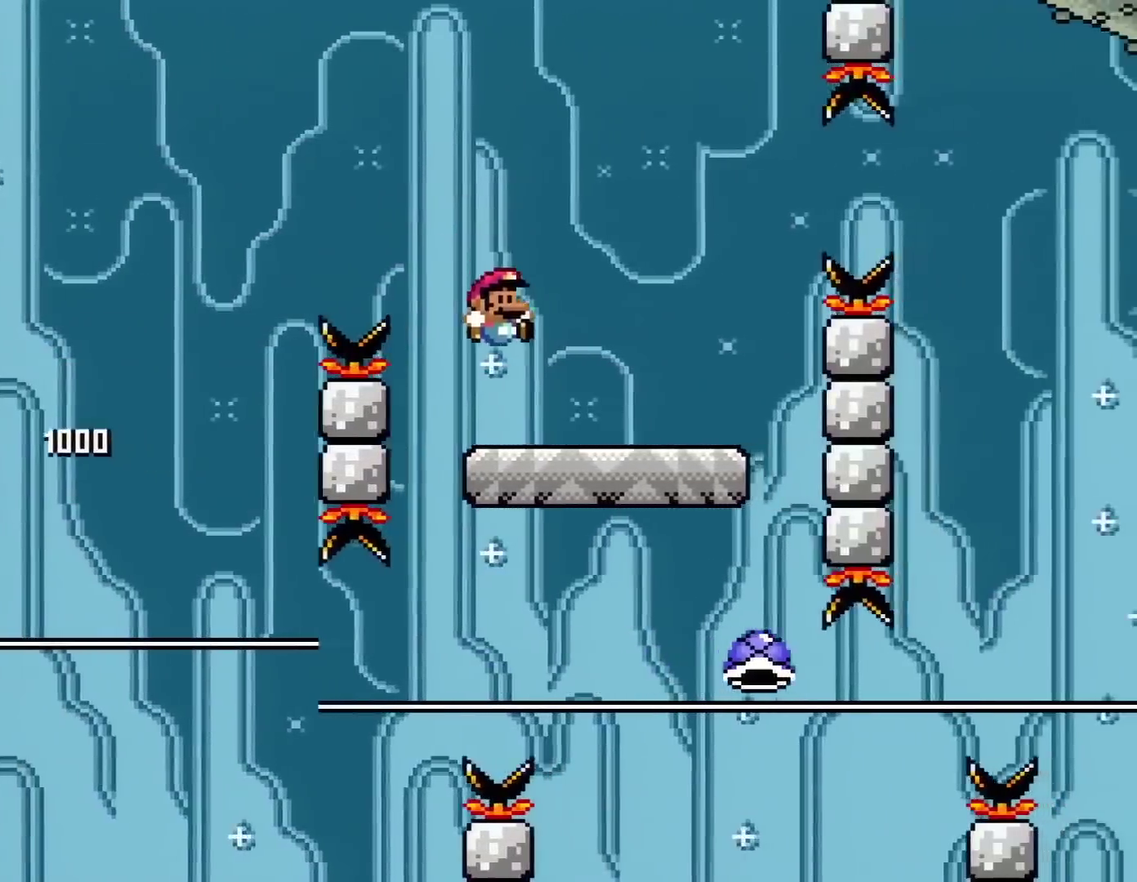
{"buttons": ["B", "Y", "DPAD_RIGHT"], "events": [[384, "B", "down"]]}
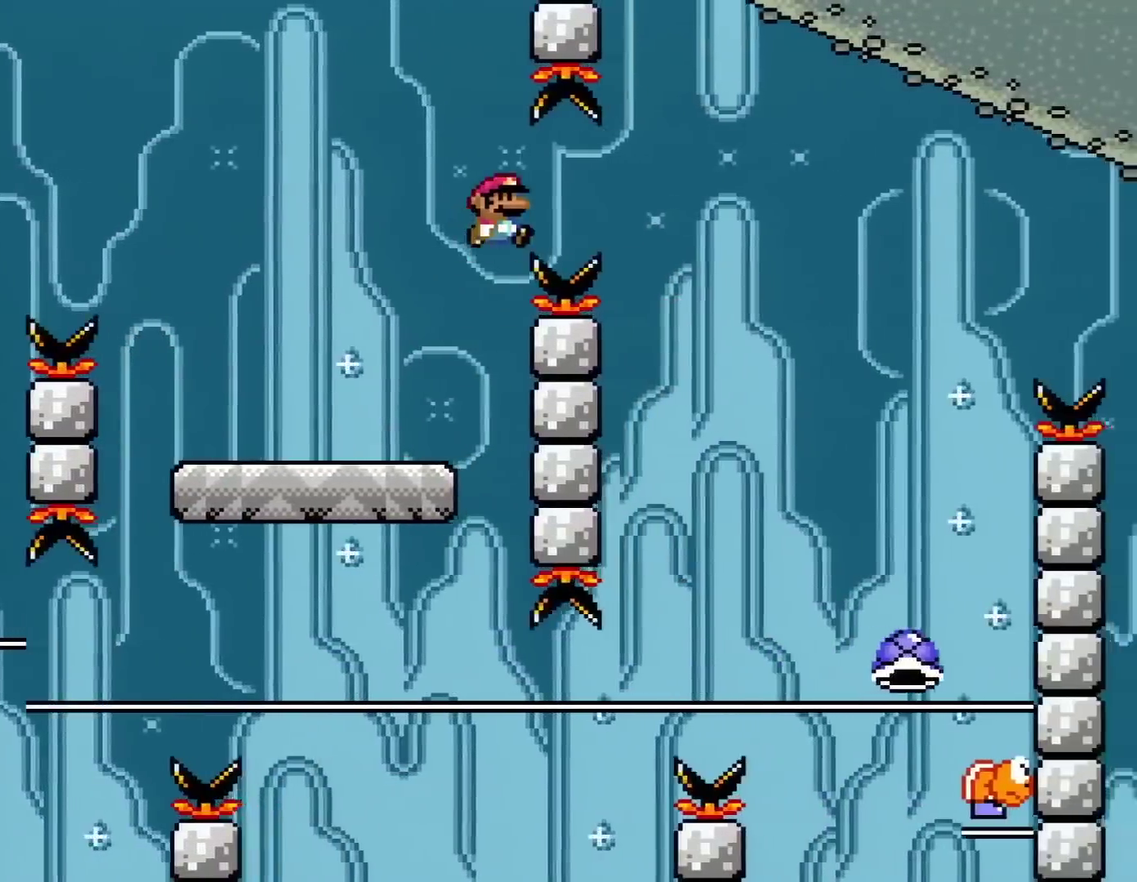
{"buttons": ["B", "Y", "DPAD_RIGHT"], "events": [[34, "B", "up"], [117, "B", "down"]]}
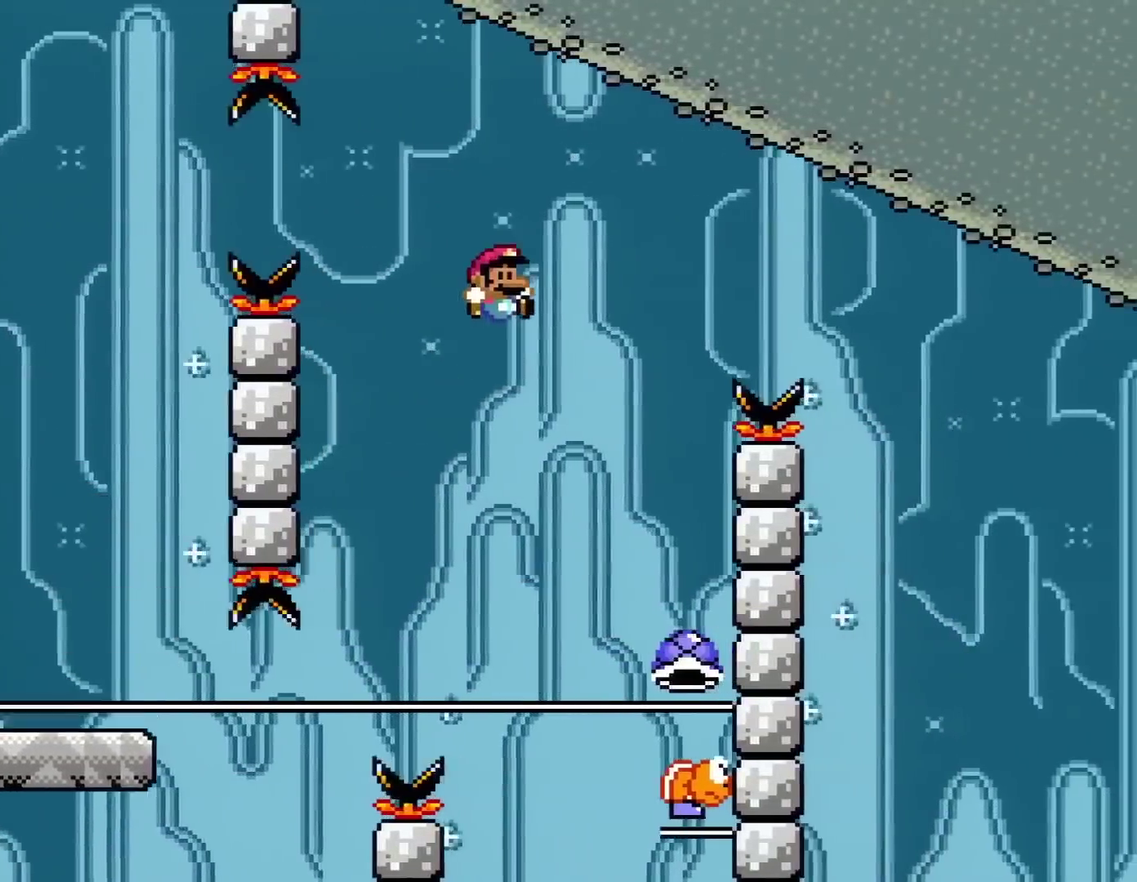
{"buttons": ["B", "Y", "DPAD_LEFT"], "events": [[367, "DPAD_RIGHT", "up"], [400, "DPAD_LEFT", "down"]]}
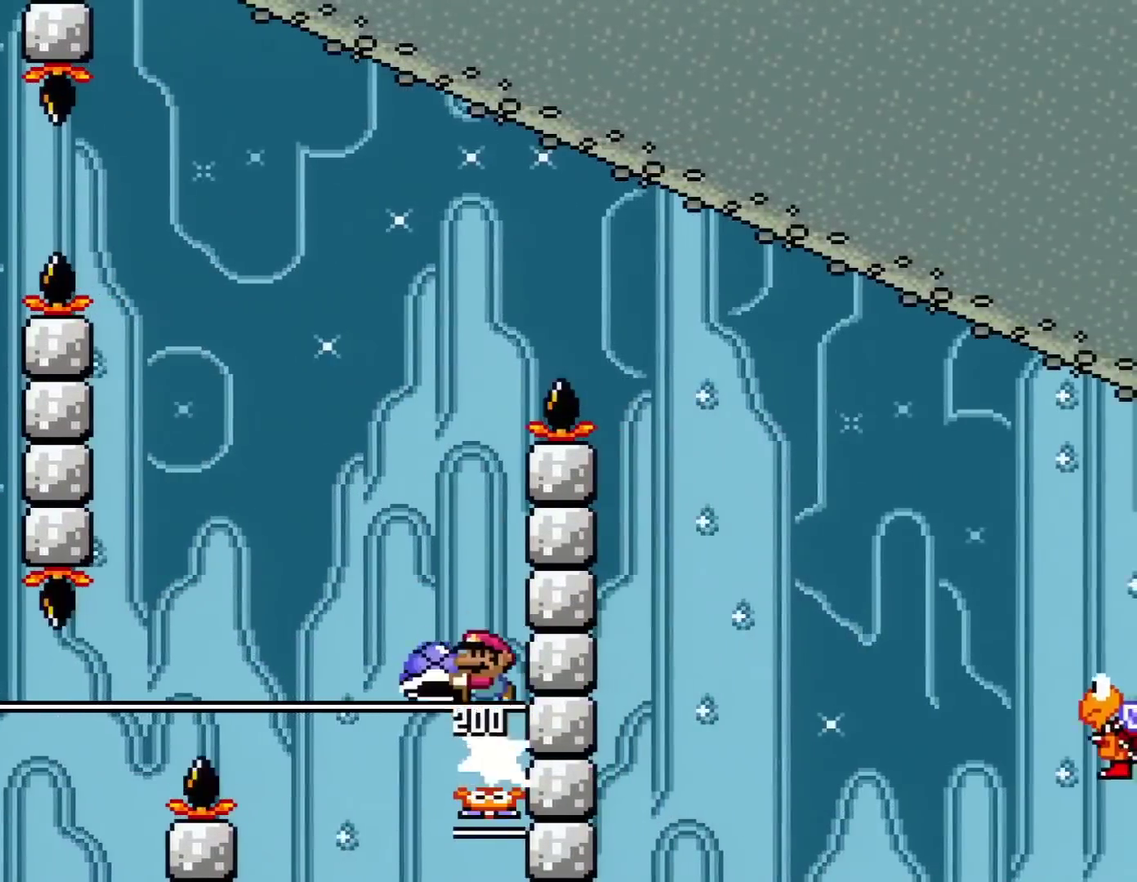
{"buttons": ["B"], "events": [[367, "DPAD_LEFT", "up"], [367, "DPAD_RIGHT", "down"], [467, "DPAD_RIGHT", "up"], [501, "Y", "up"]]}
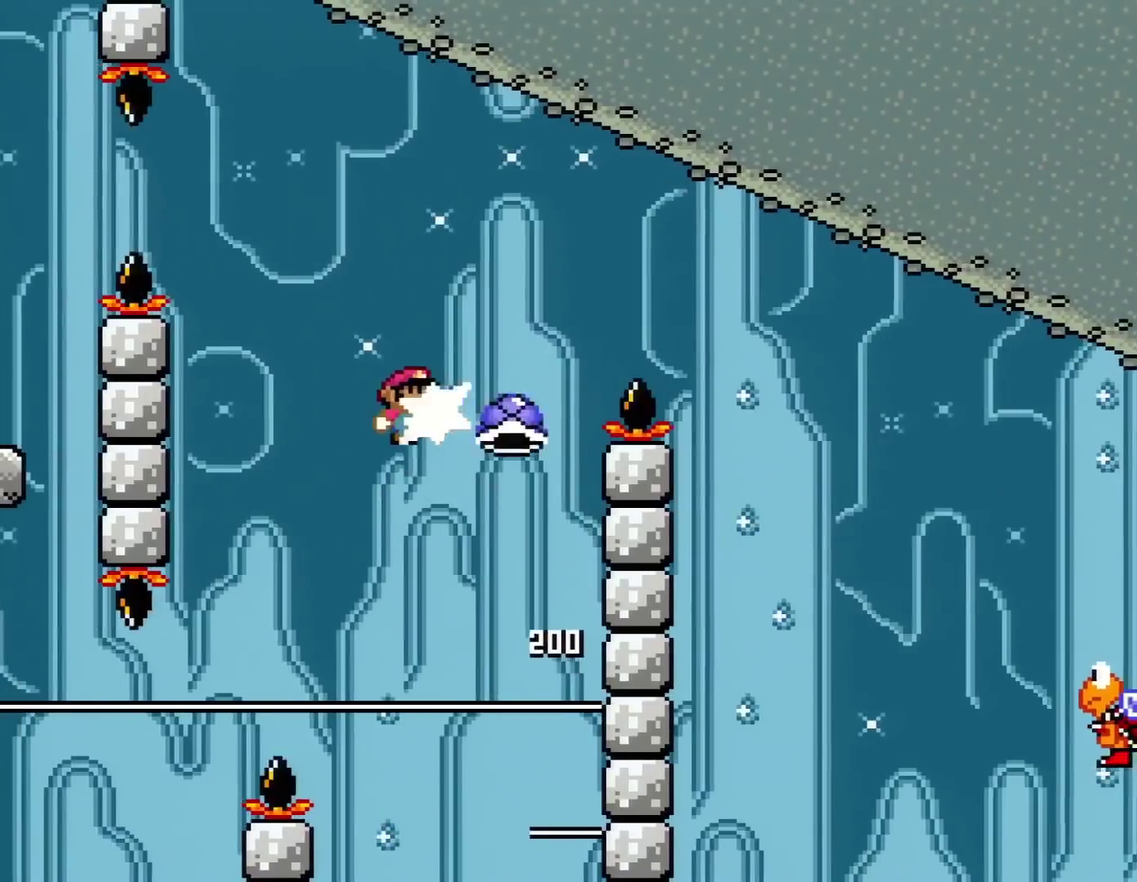
{"buttons": ["B", "Y", "DPAD_RIGHT"], "events": [[150, "Y", "down"], [217, "DPAD_RIGHT", "down"]]}
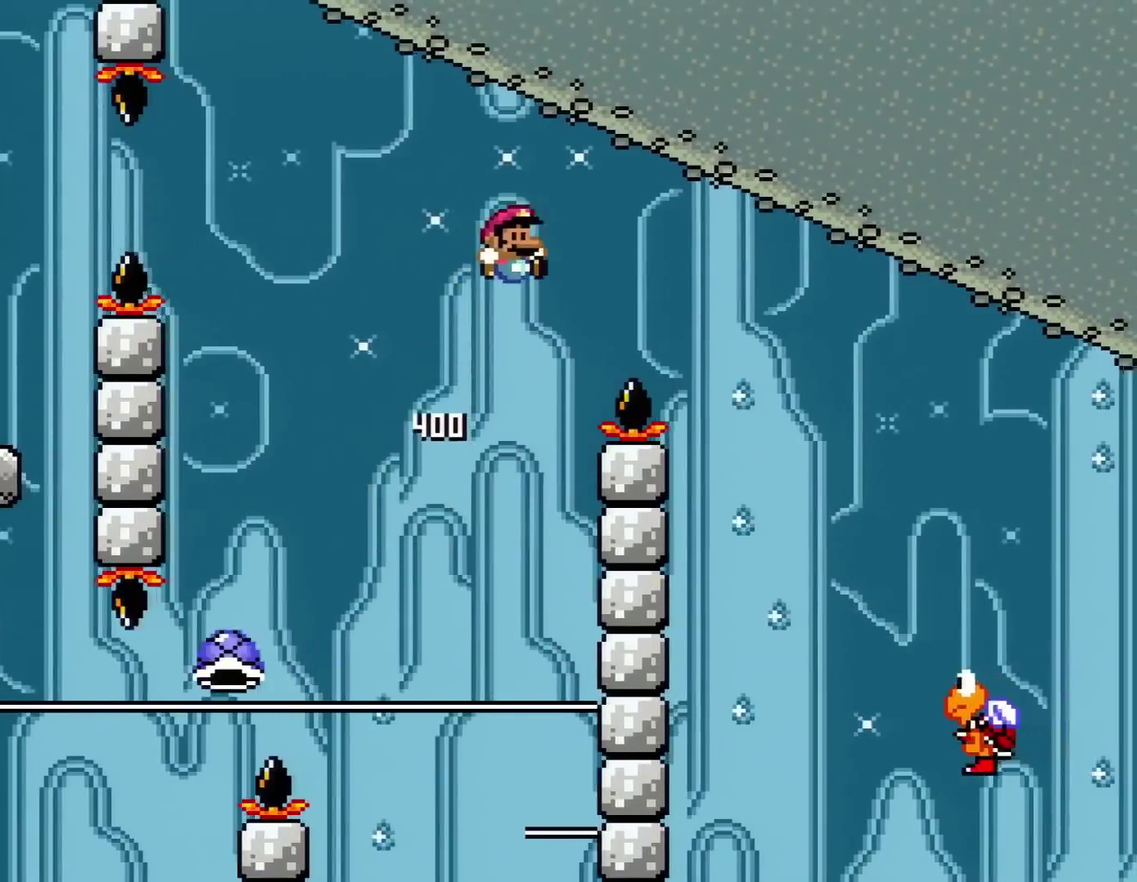
{"buttons": ["Y", "DPAD_LEFT"], "events": [[250, "B", "up"], [467, "DPAD_RIGHT", "up"], [501, "DPAD_LEFT", "down"]]}
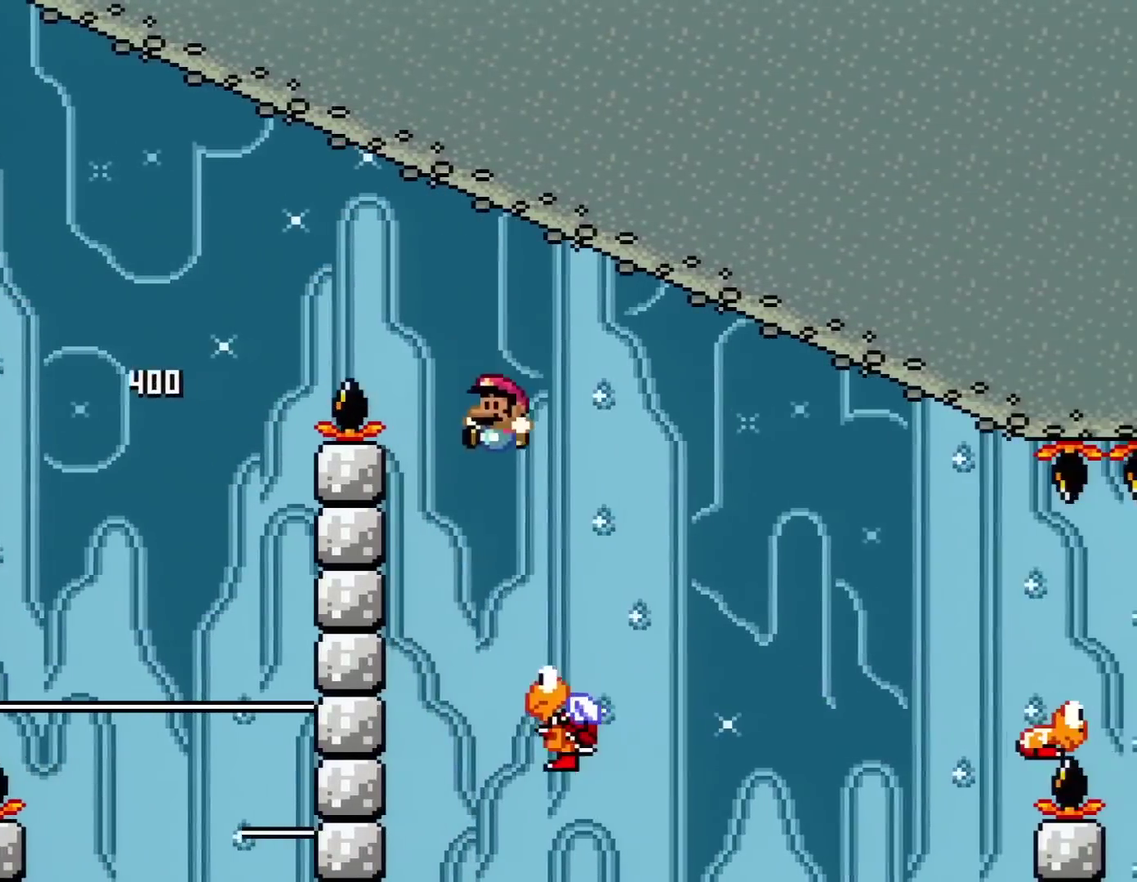
{"buttons": ["B", "Y", "DPAD_RIGHT"], "events": [[33, "B", "down"], [150, "DPAD_LEFT", "up"], [183, "DPAD_RIGHT", "down"]]}
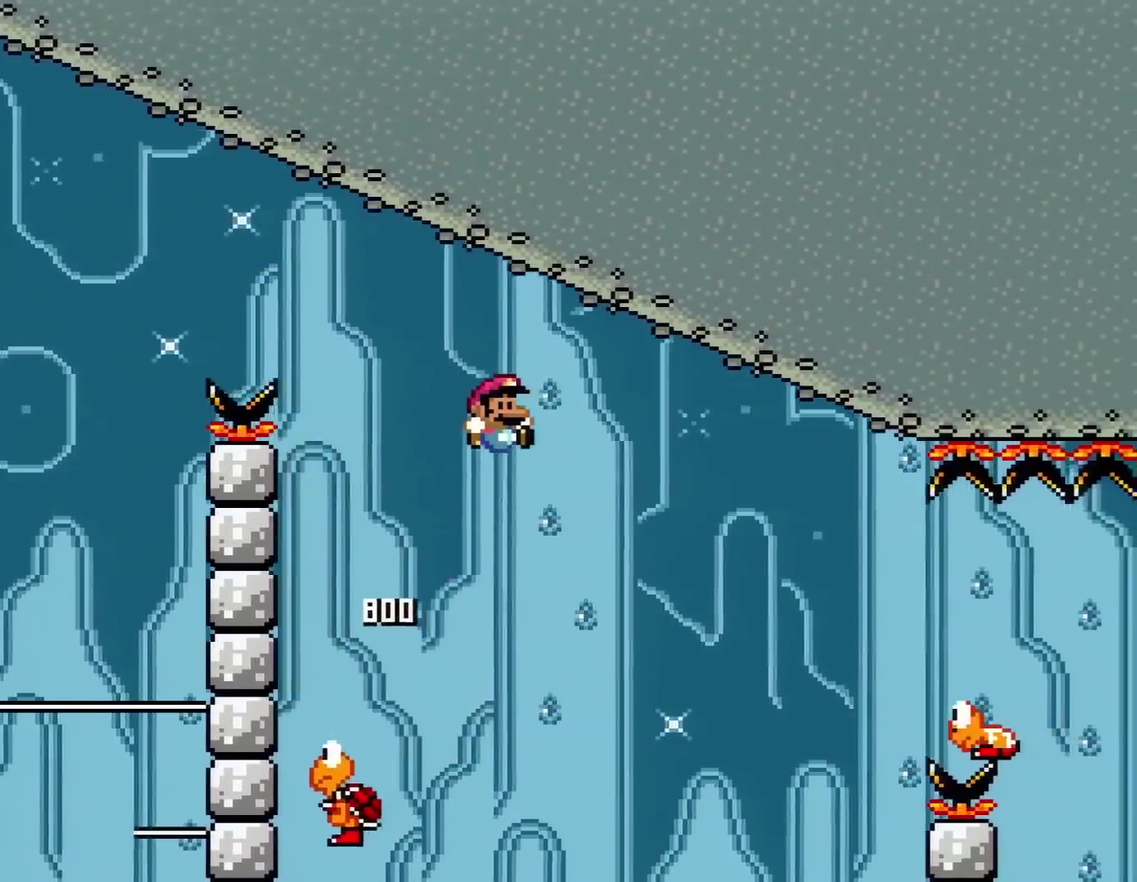
{"buttons": ["B", "Y", "DPAD_RIGHT"], "events": [[150, "B", "up"], [250, "B", "down"]]}
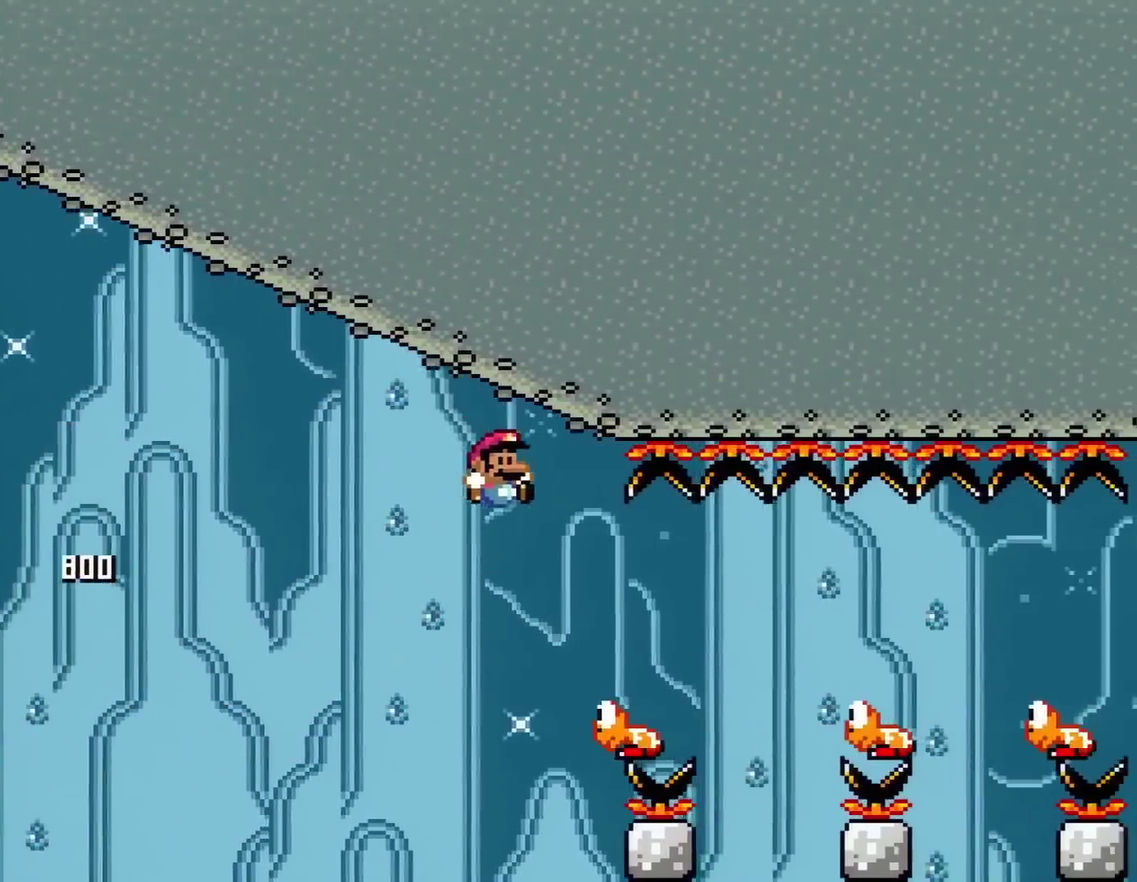
{"buttons": ["B", "Y", "DPAD_RIGHT"], "events": [[150, "B", "up"], [433, "B", "down"]]}
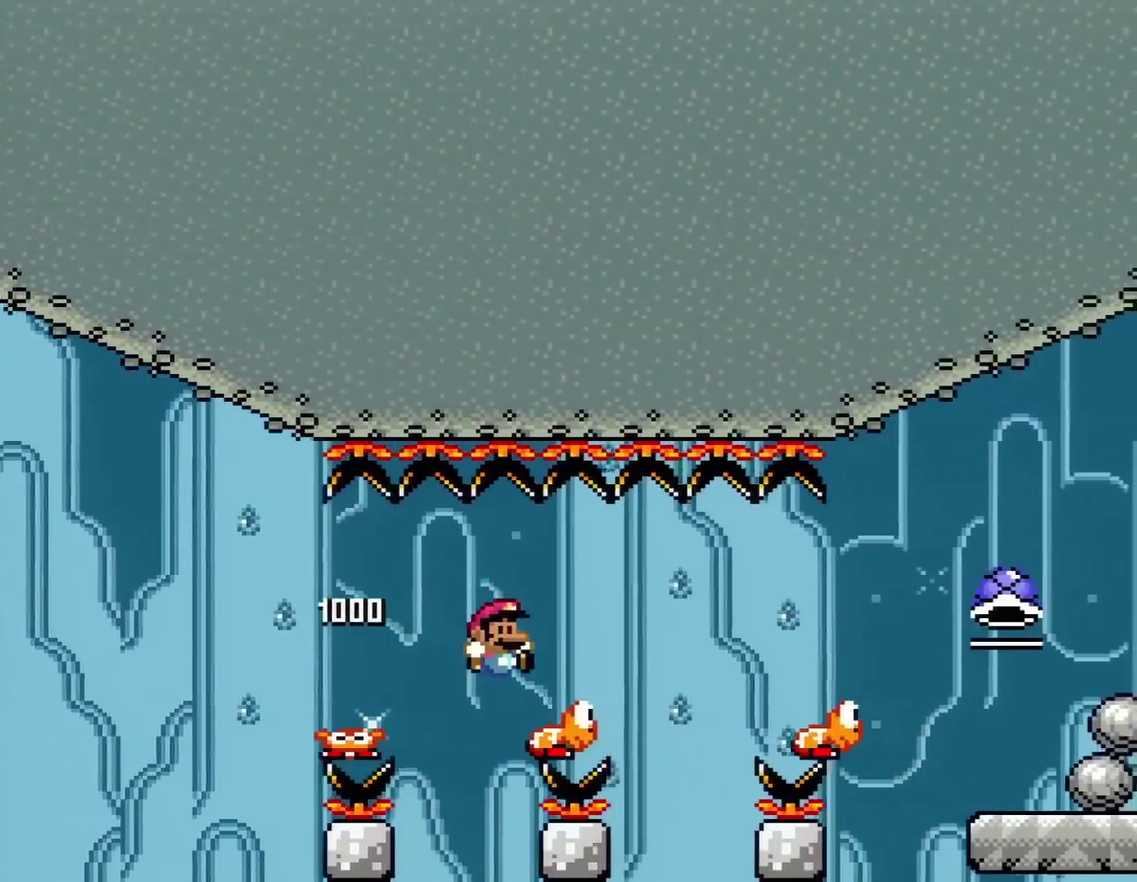
{"buttons": ["B", "Y", "DPAD_RIGHT"], "events": [[84, "B", "up"], [351, "B", "down"]]}
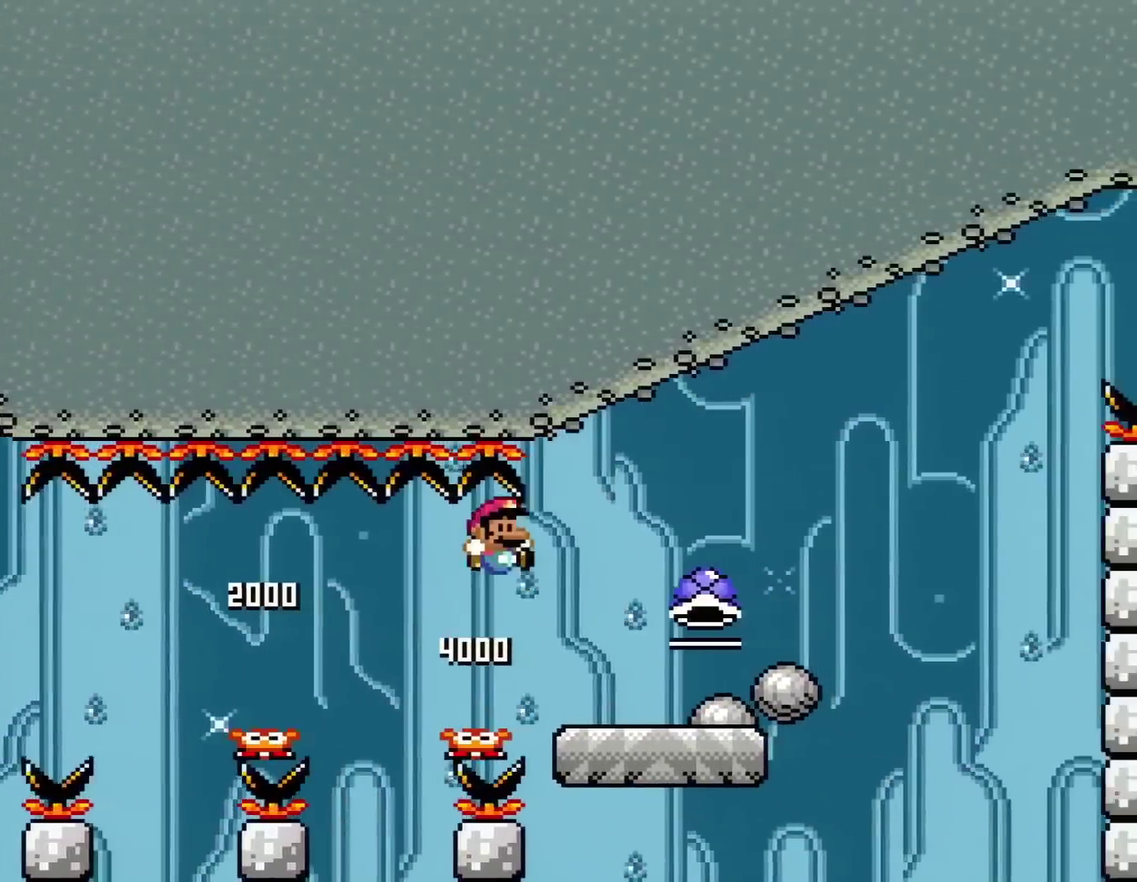
{"buttons": [], "events": [[83, "B", "up"], [333, "DPAD_RIGHT", "up"], [433, "Y", "up"]]}
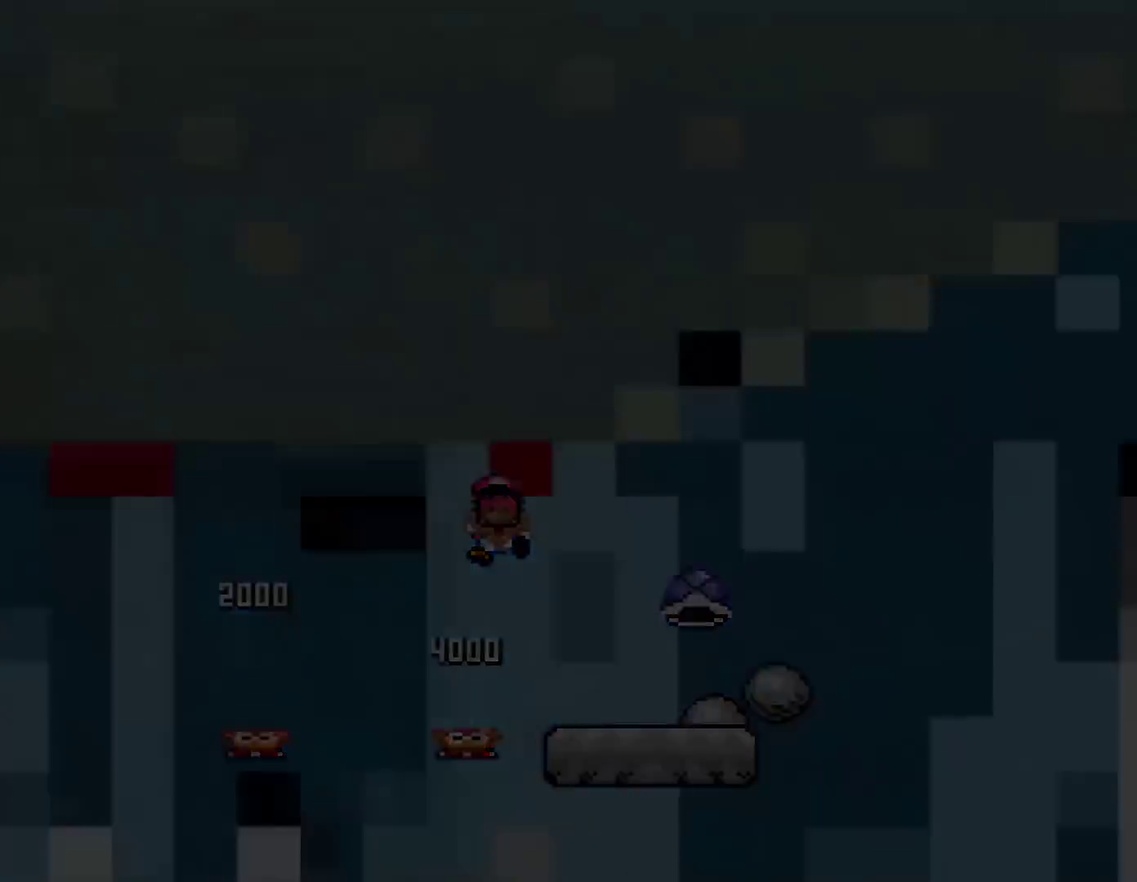
{"buttons": ["A"], "events": [[67, "A", "down"]]}
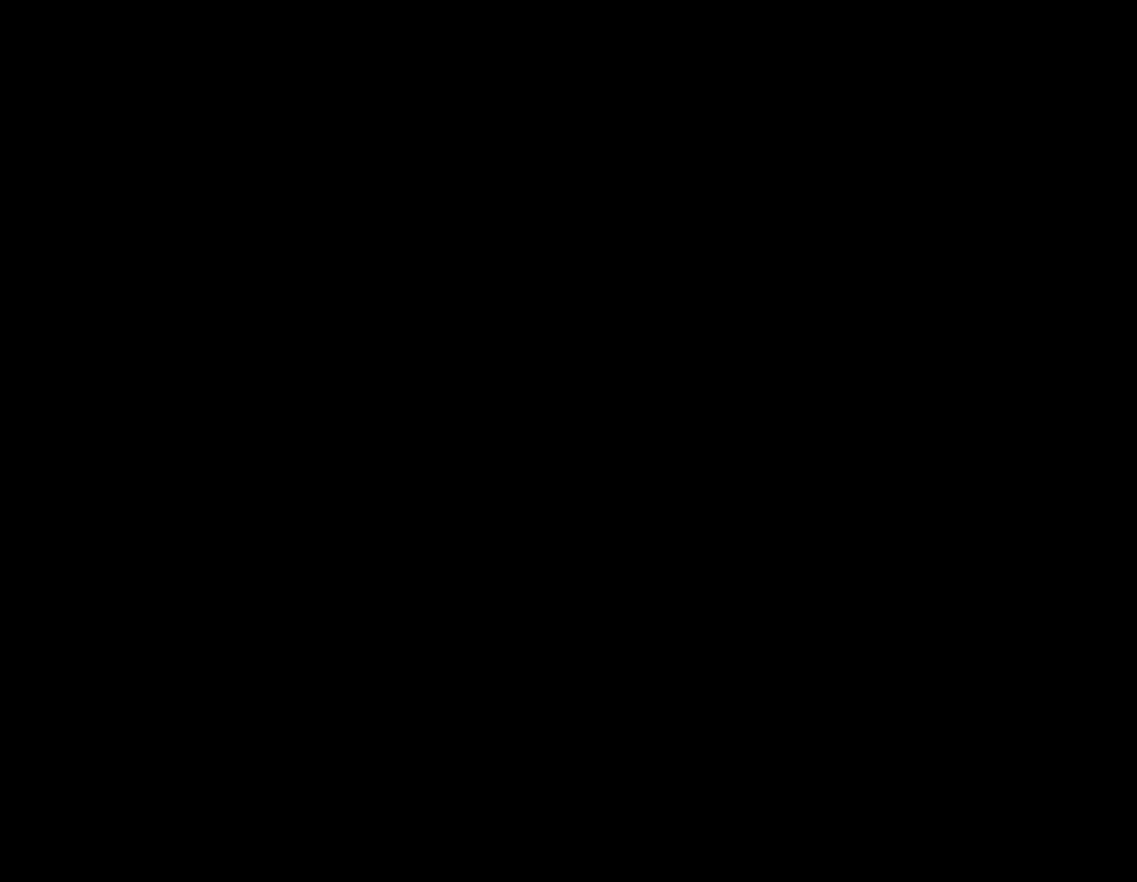
{"buttons": ["A"], "events": []}
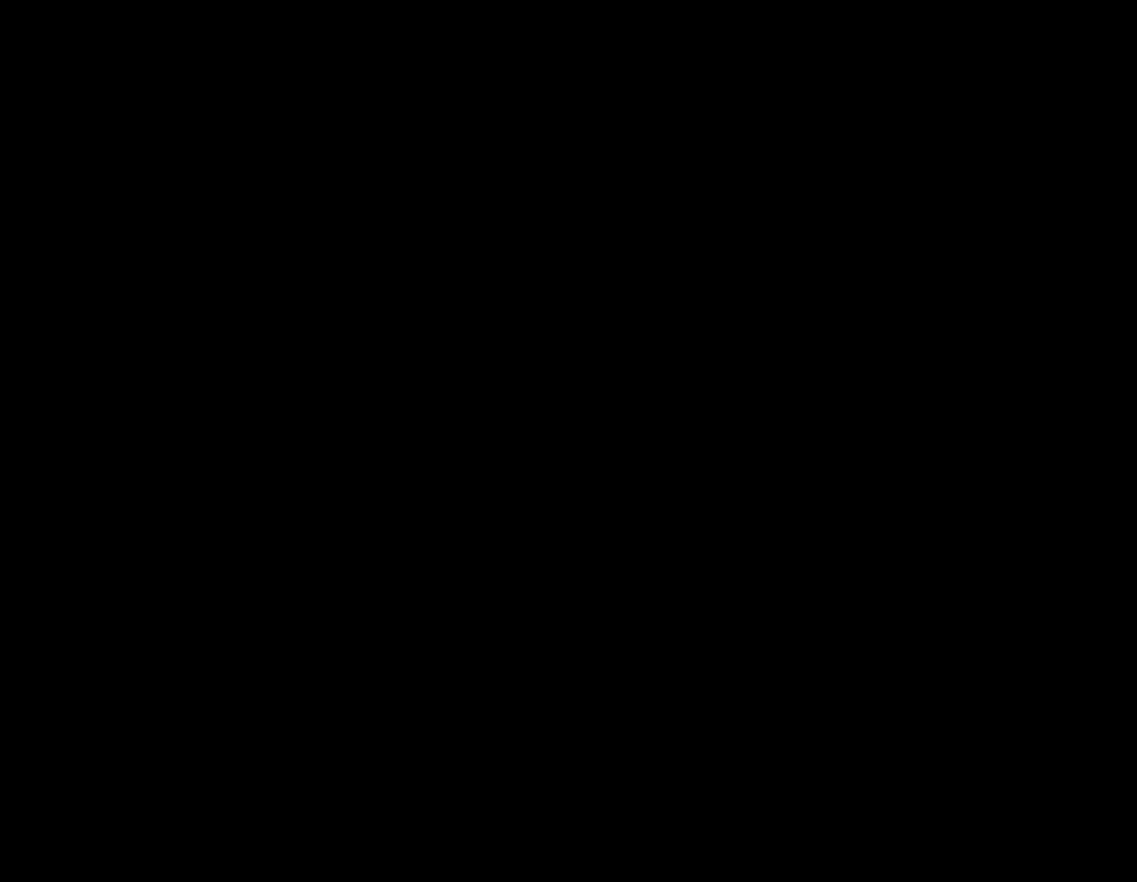
{"buttons": ["A"], "events": []}
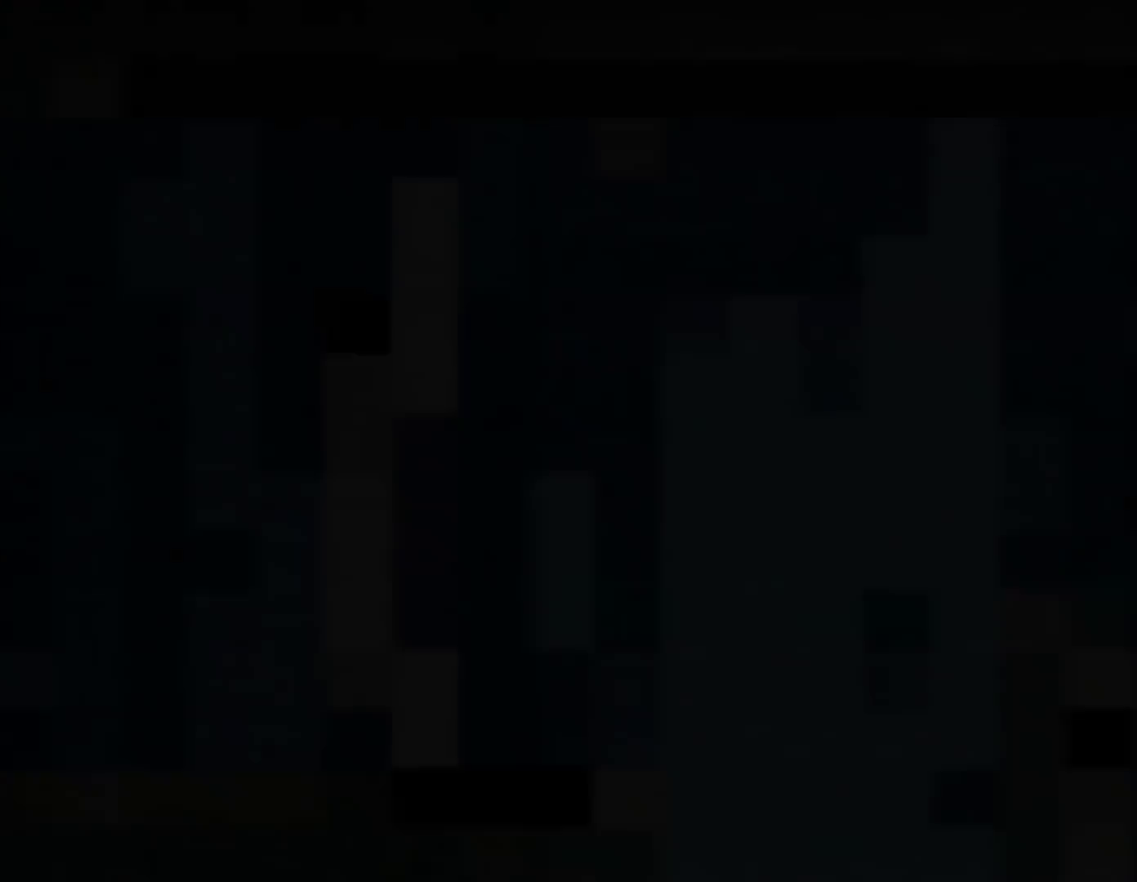
{"buttons": ["Y", "DPAD_RIGHT"], "events": [[50, "A", "up"], [100, "Y", "down"], [483, "DPAD_RIGHT", "down"]]}
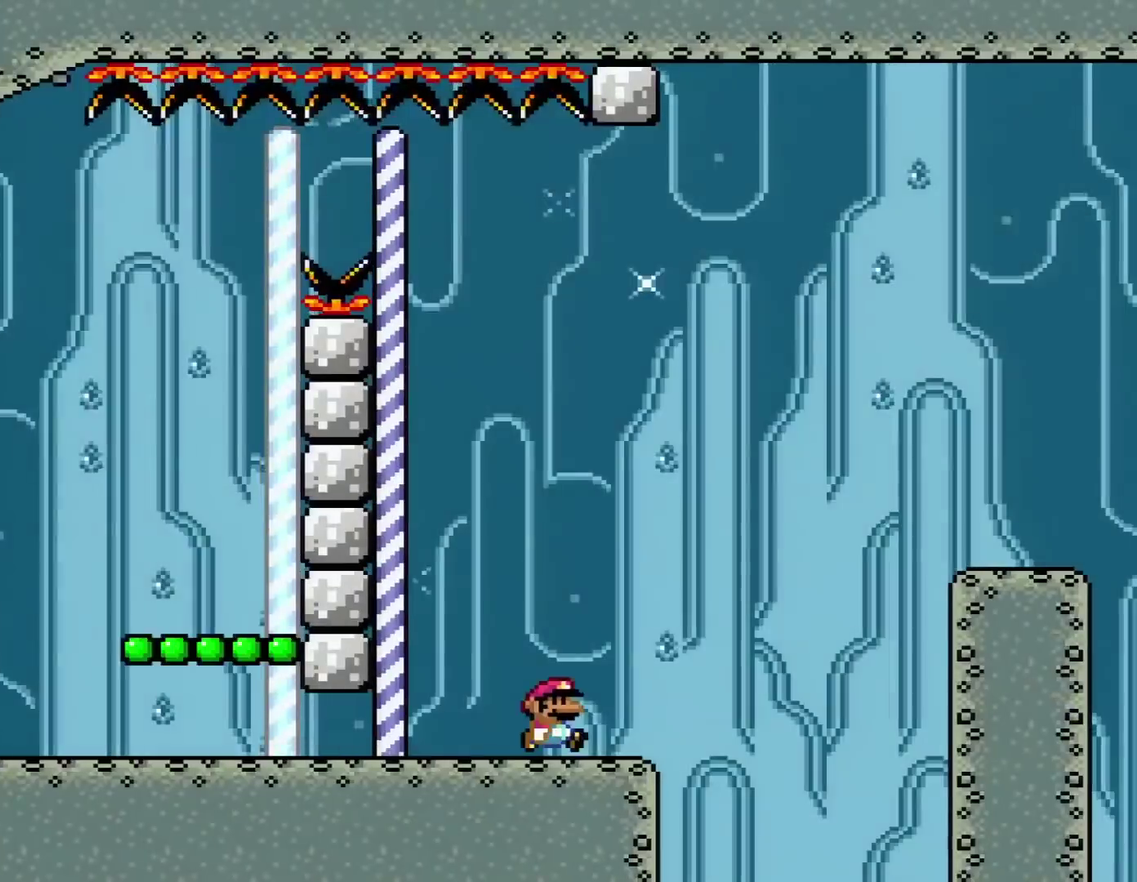
{"buttons": ["B", "Y", "DPAD_RIGHT"], "events": [[384, "B", "down"]]}
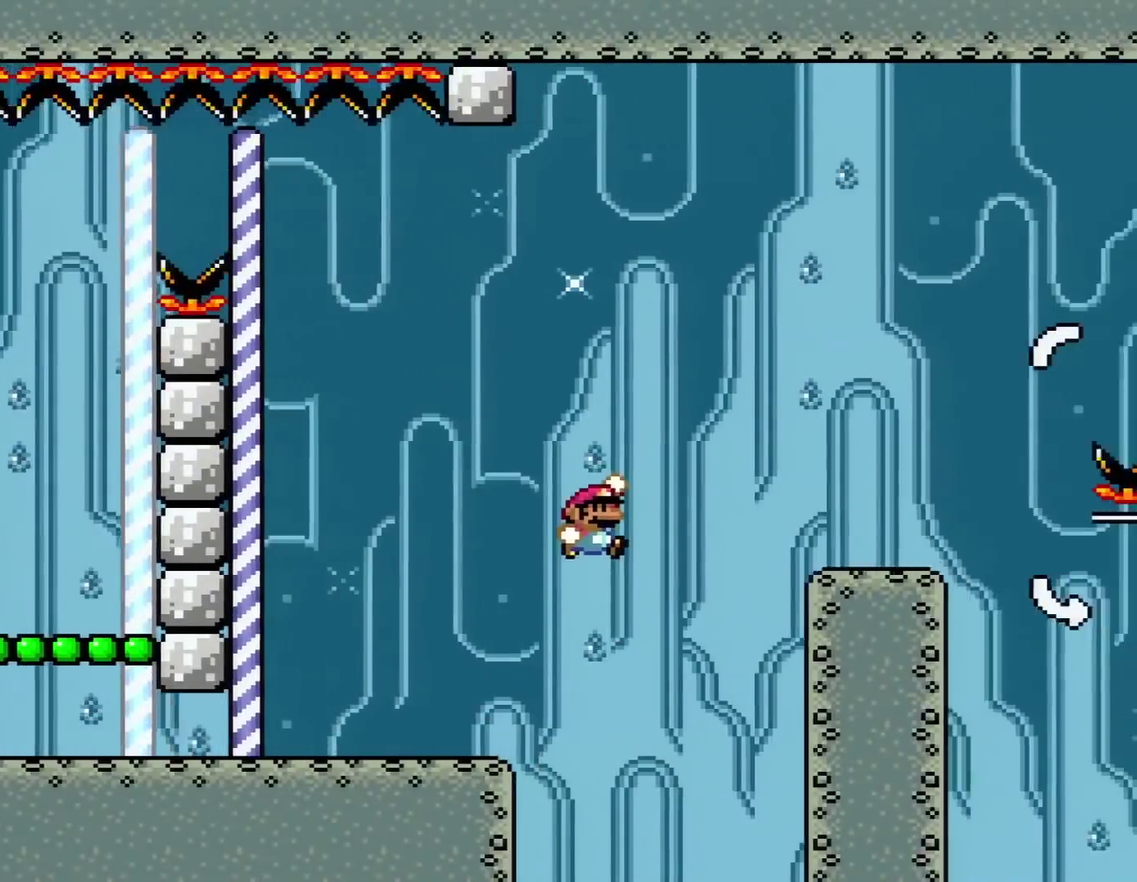
{"buttons": ["Y", "DPAD_RIGHT"], "events": [[267, "B", "up"]]}